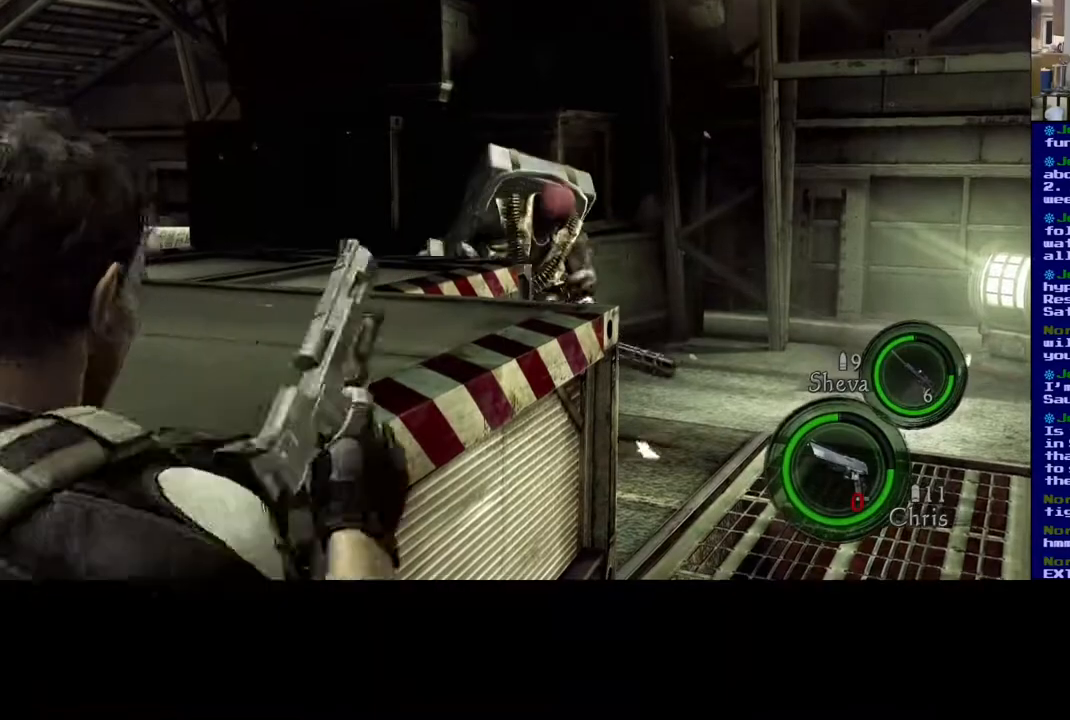
Gameplay with a controller (Xbox layout); each line is a JSON object with the inputs held at the frame after it. "events" lists button and stick changes between this image and that frame as [ms after this image, input, new state], when the widget could be followed in between. Not read: L2.
{"buttons": [], "left_stick": "center", "right_stick": "center", "events": []}
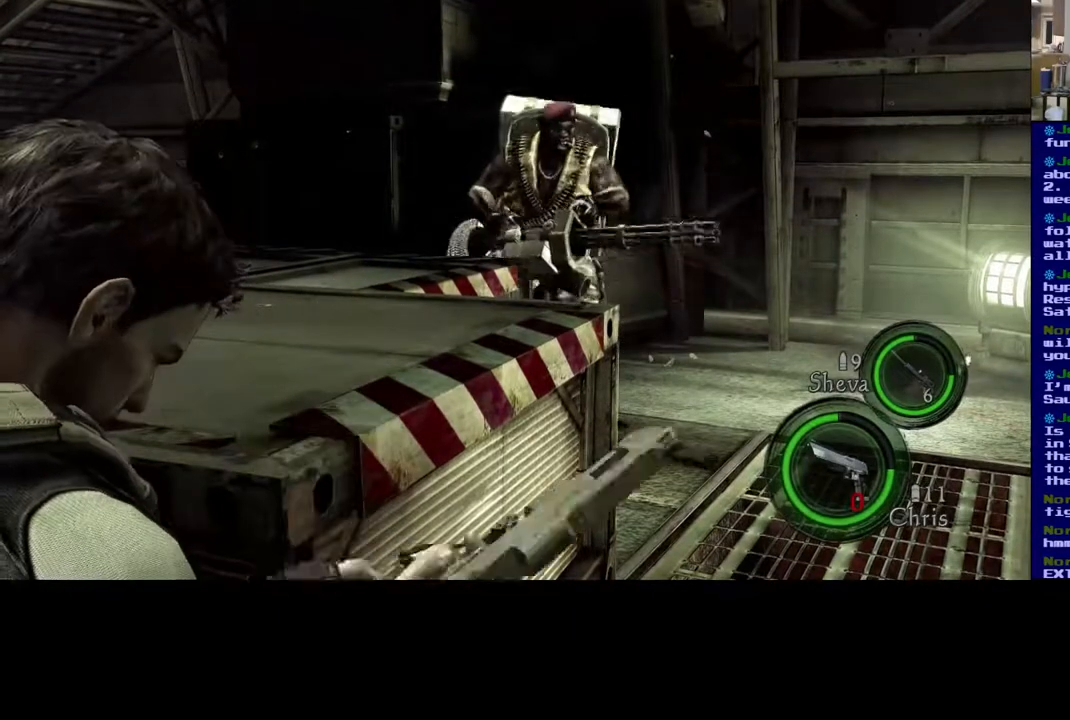
{"buttons": [], "left_stick": "center", "right_stick": "up-right", "events": [[433, "right_stick", "up-right"]]}
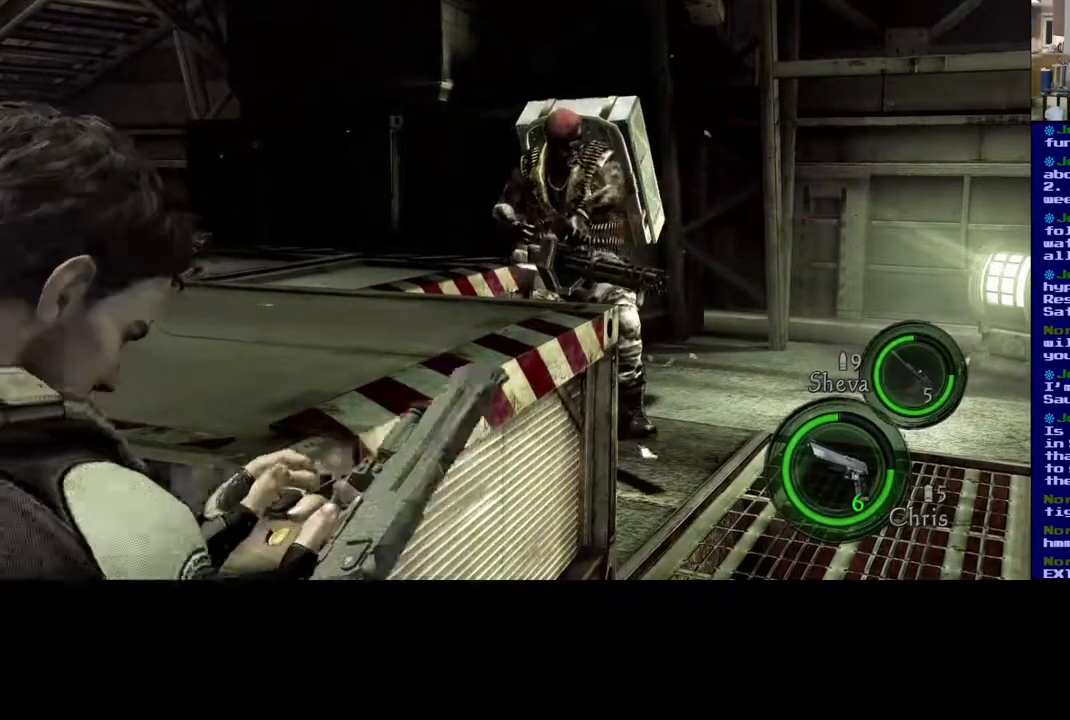
{"buttons": [], "left_stick": "center", "right_stick": "up-right", "events": []}
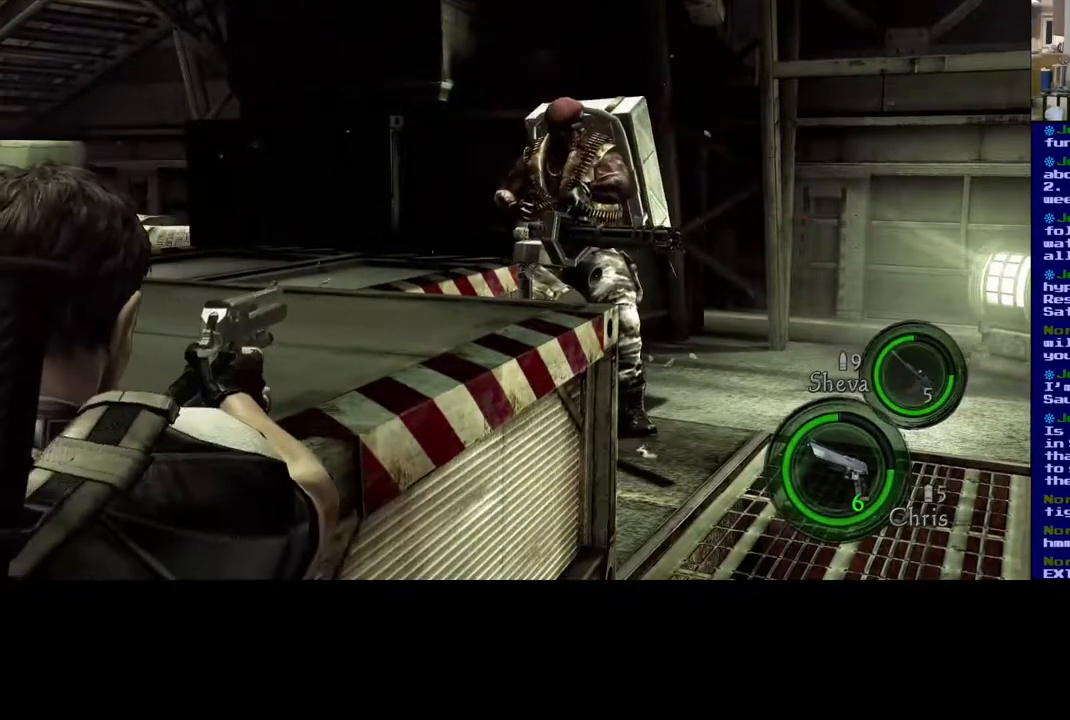
{"buttons": [], "left_stick": "center", "right_stick": "up", "events": [[250, "right_stick", "up"]]}
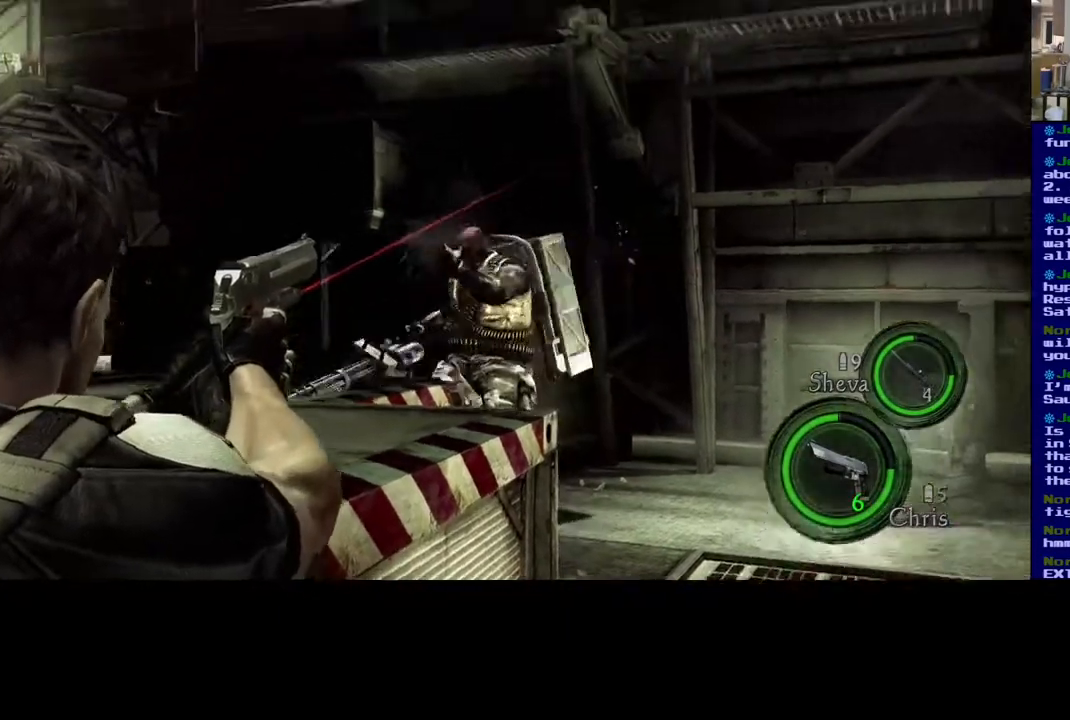
{"buttons": [], "left_stick": "center", "right_stick": "center", "events": [[17, "right_stick", "center"], [150, "right_stick", "down"], [200, "right_stick", "down-left"], [417, "right_stick", "center"]]}
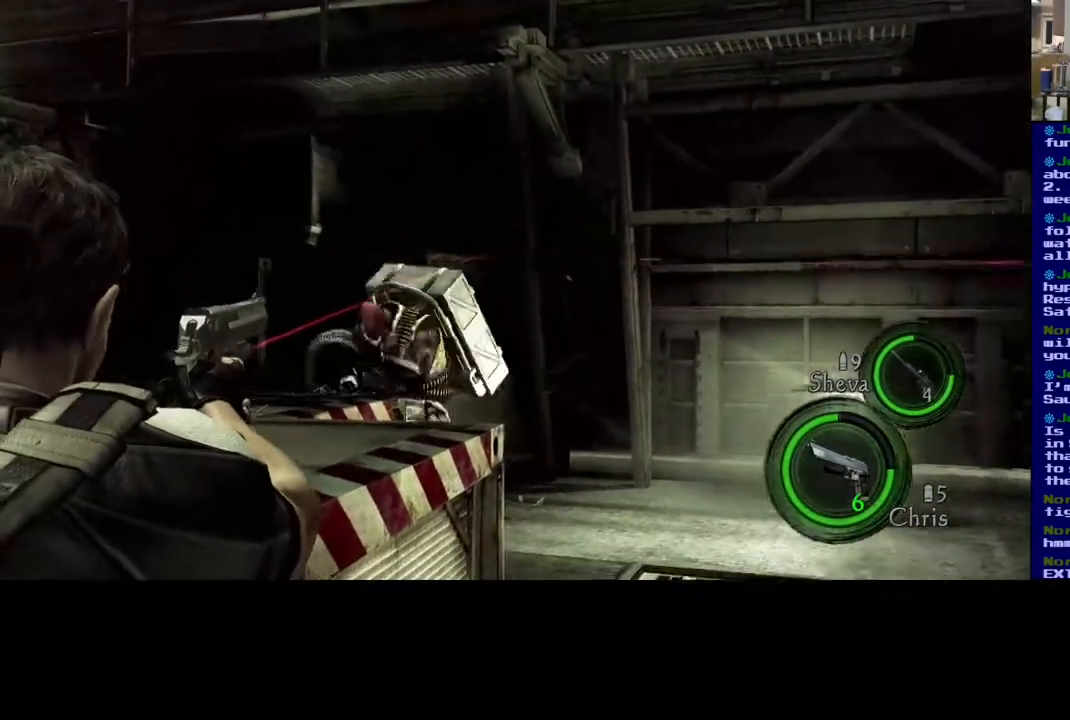
{"buttons": [], "left_stick": "center", "right_stick": "center", "events": [[133, "right_stick", "down-left"], [300, "right_stick", "center"]]}
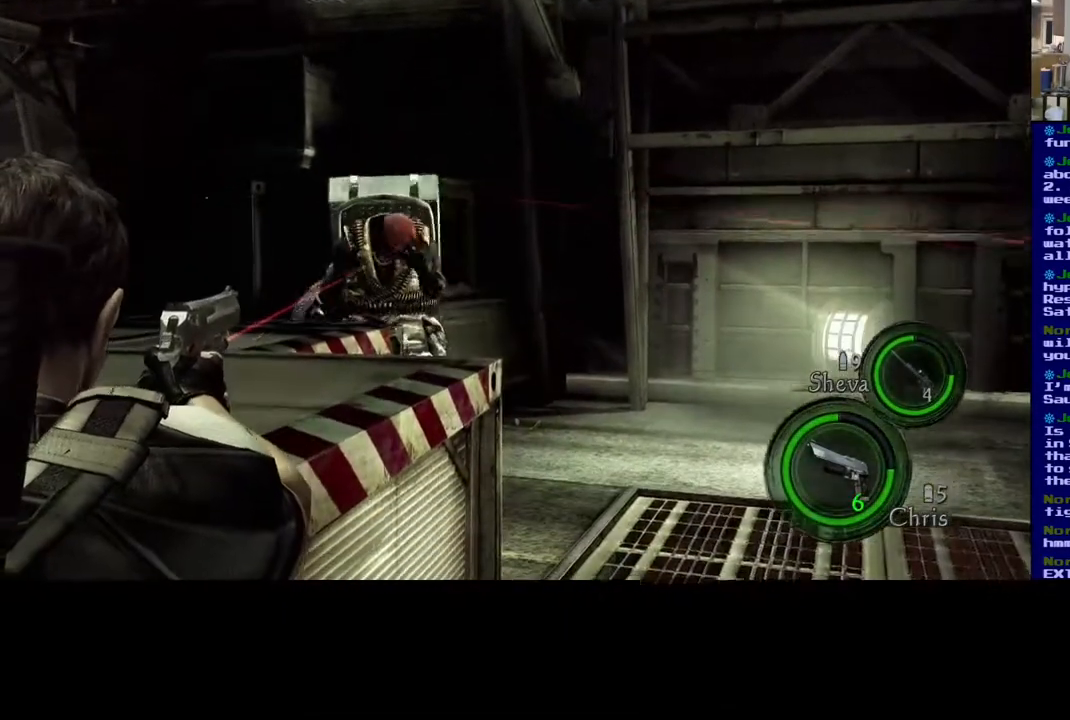
{"buttons": [], "left_stick": "center", "right_stick": "center", "events": [[117, "right_stick", "left"], [267, "right_stick", "center"]]}
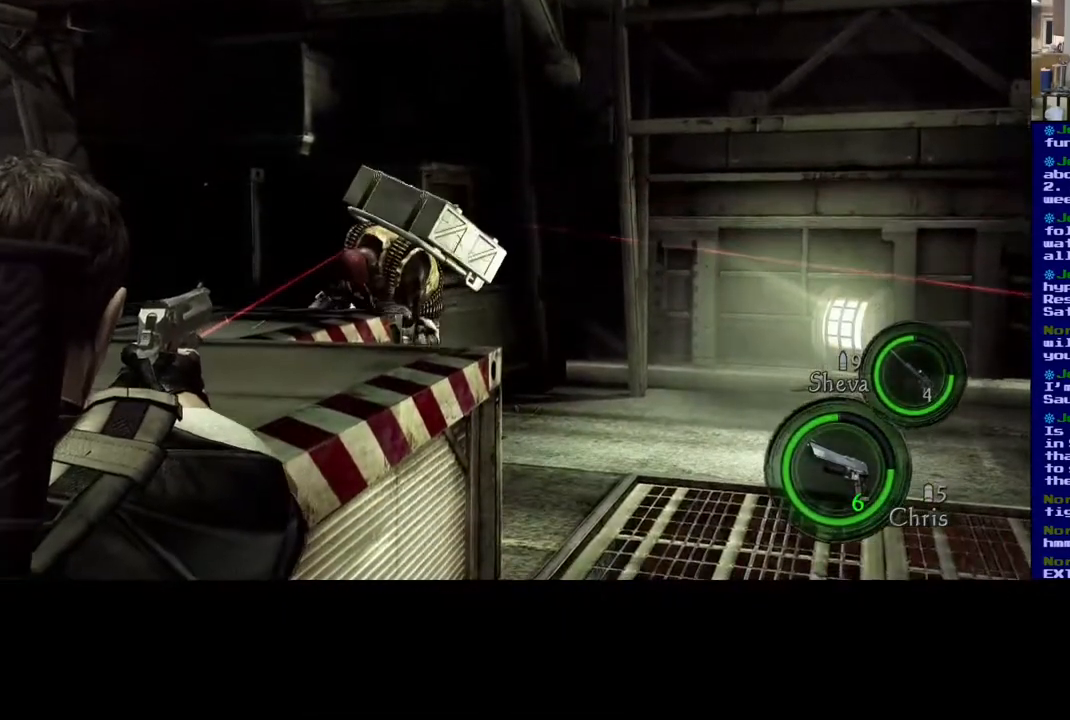
{"buttons": [], "left_stick": "center", "right_stick": "center", "events": [[233, "right_stick", "right"], [500, "right_stick", "center"]]}
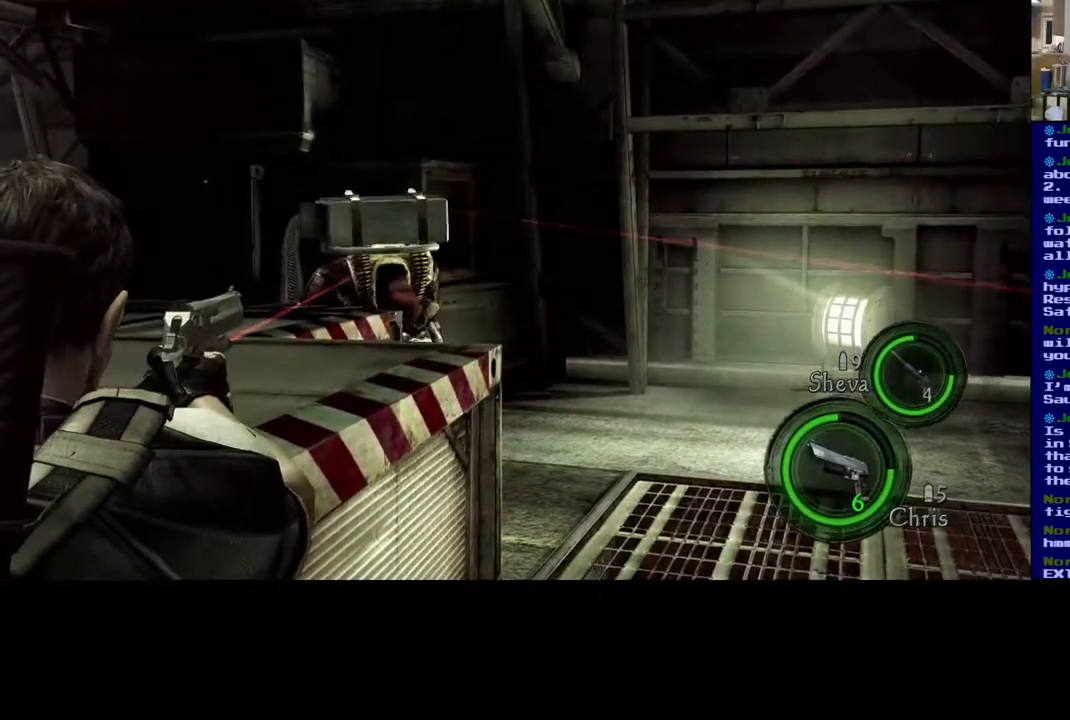
{"buttons": [], "left_stick": "center", "right_stick": "left", "events": [[333, "right_stick", "left"]]}
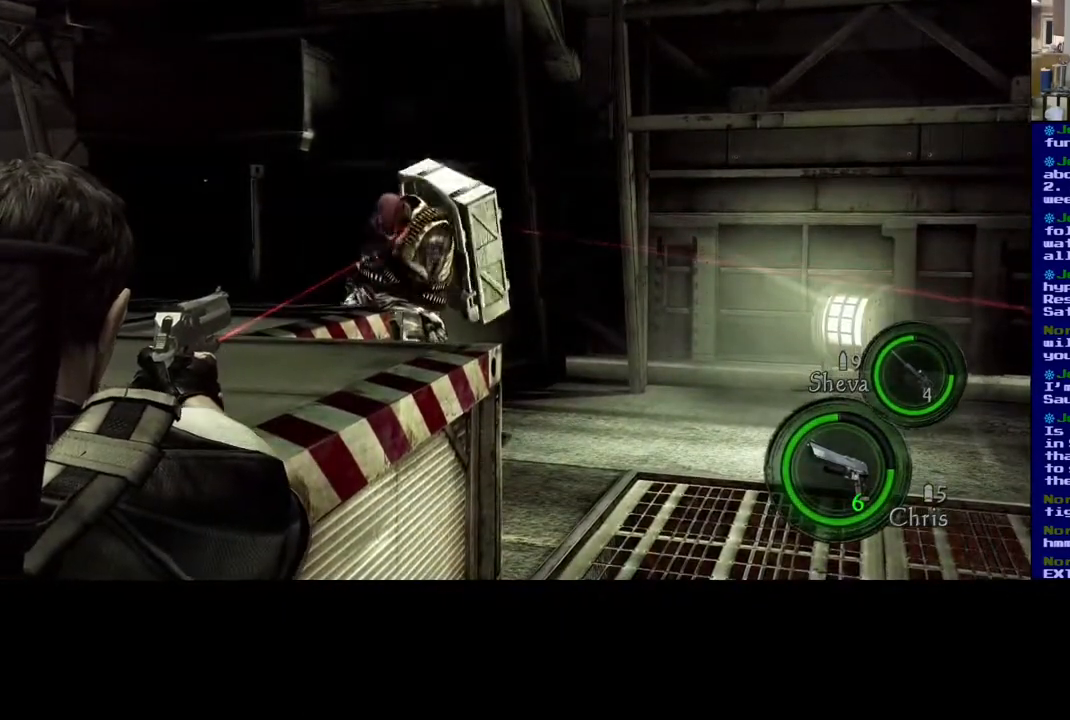
{"buttons": [], "left_stick": "center", "right_stick": "up", "events": [[50, "right_stick", "center"], [333, "right_stick", "up-right"], [400, "right_stick", "up"]]}
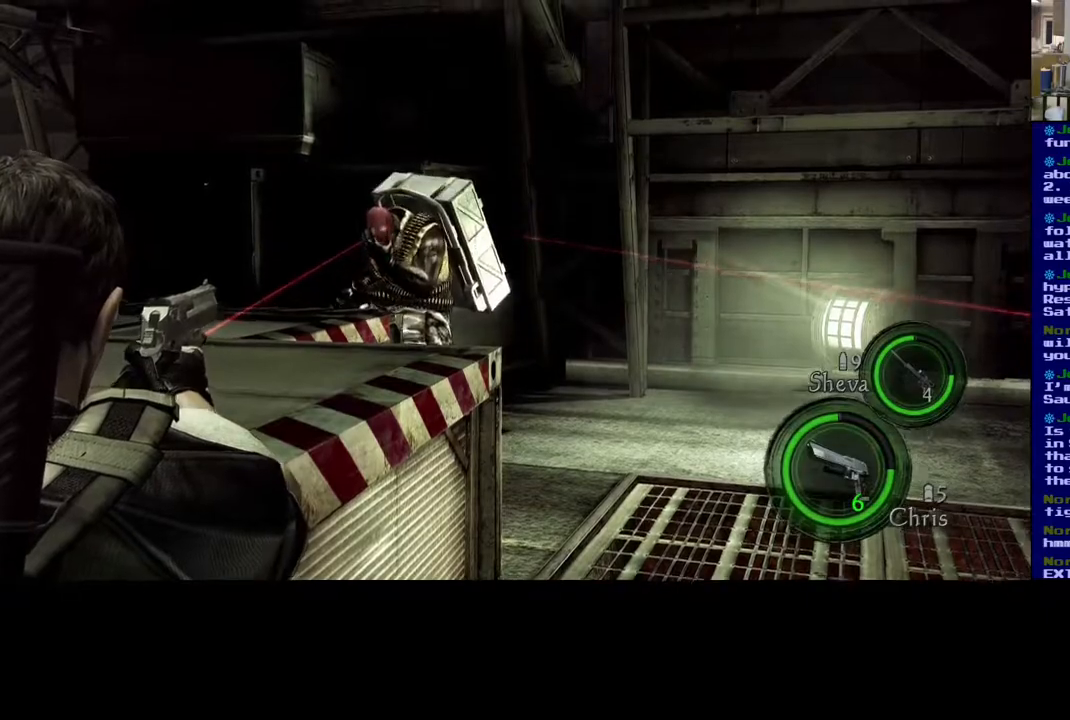
{"buttons": [], "left_stick": "center", "right_stick": "center", "events": [[50, "right_stick", "center"]]}
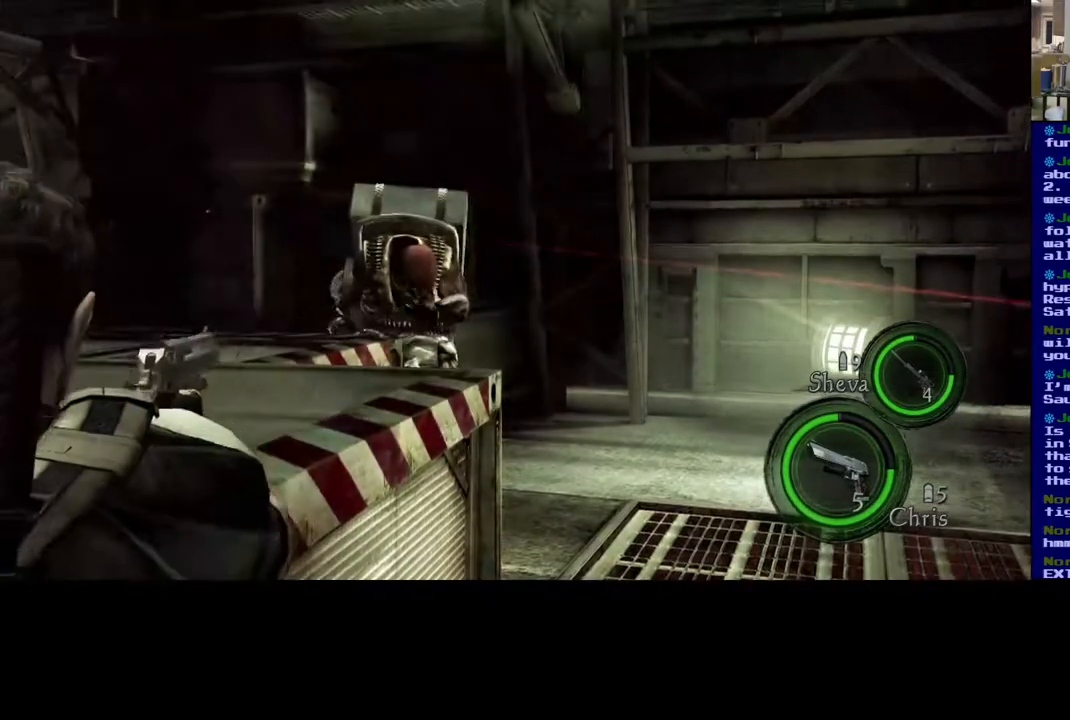
{"buttons": [], "left_stick": "center", "right_stick": "center", "events": []}
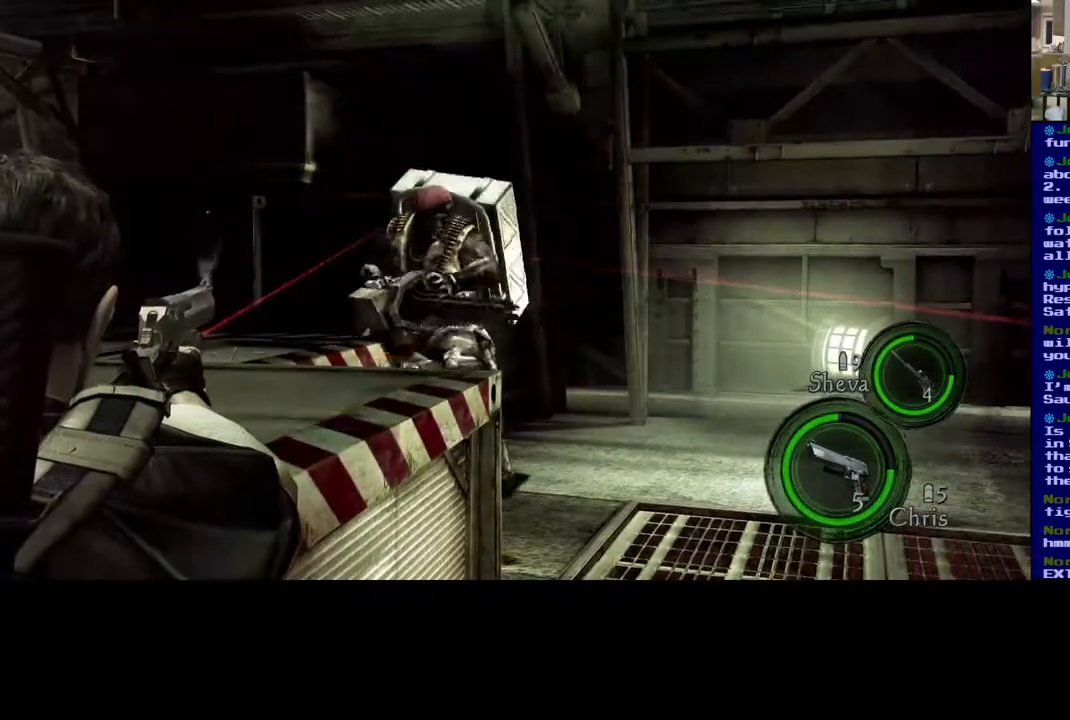
{"buttons": [], "left_stick": "center", "right_stick": "center", "events": [[217, "right_stick", "right"], [500, "right_stick", "center"]]}
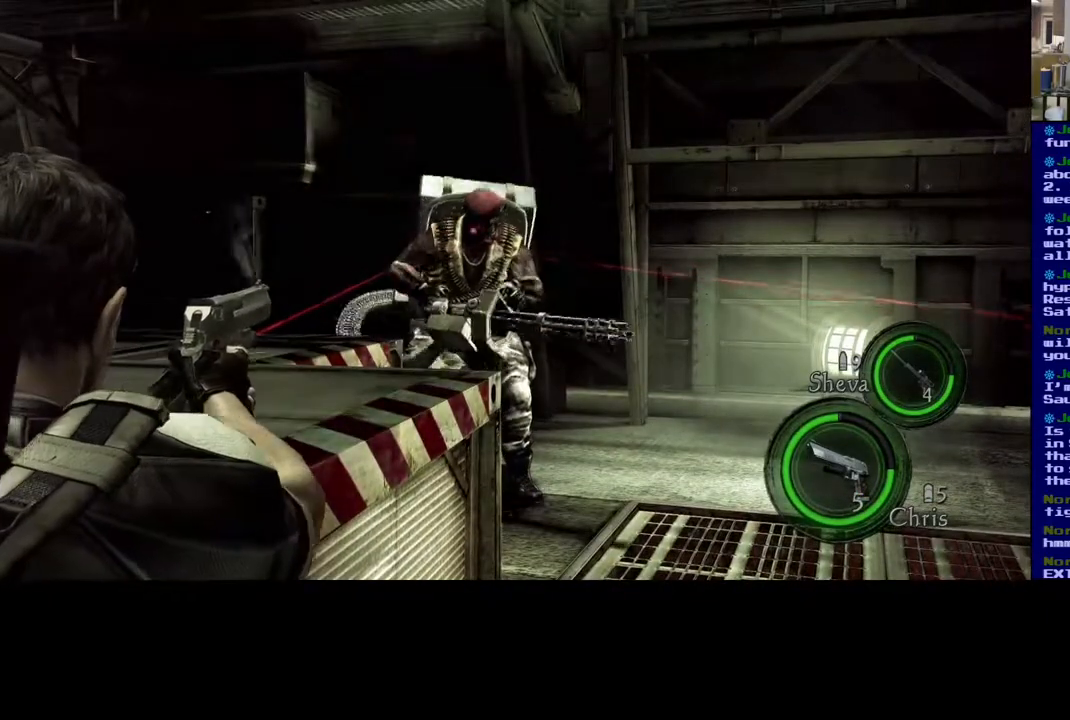
{"buttons": [], "left_stick": "center", "right_stick": "center", "events": []}
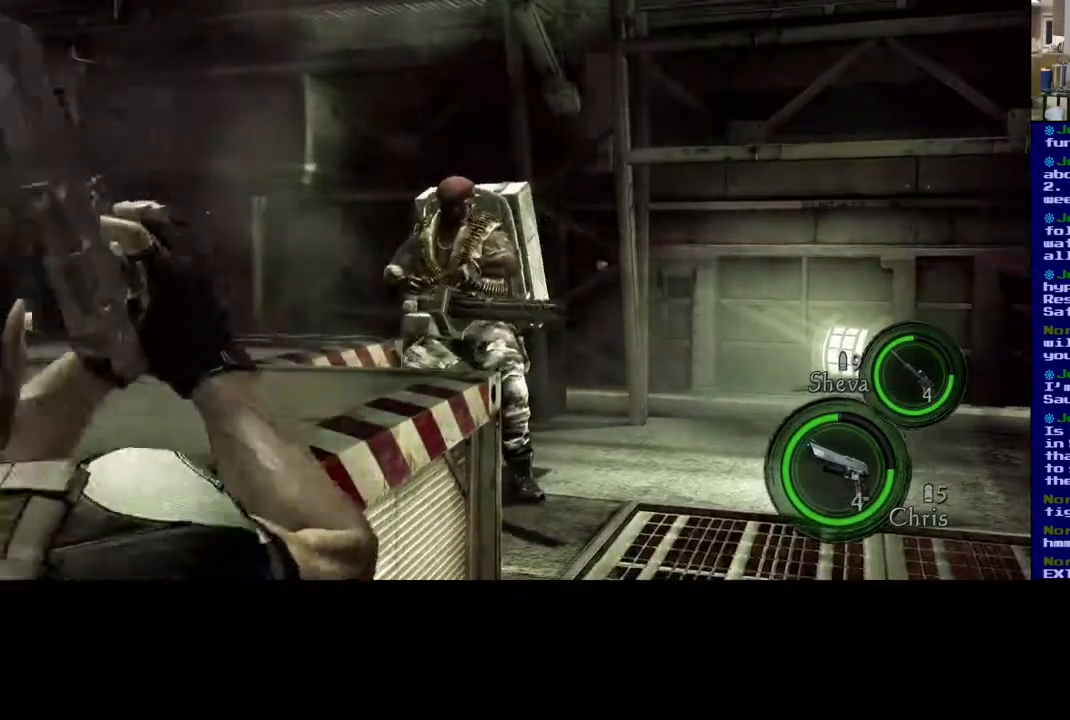
{"buttons": [], "left_stick": "center", "right_stick": "center", "events": []}
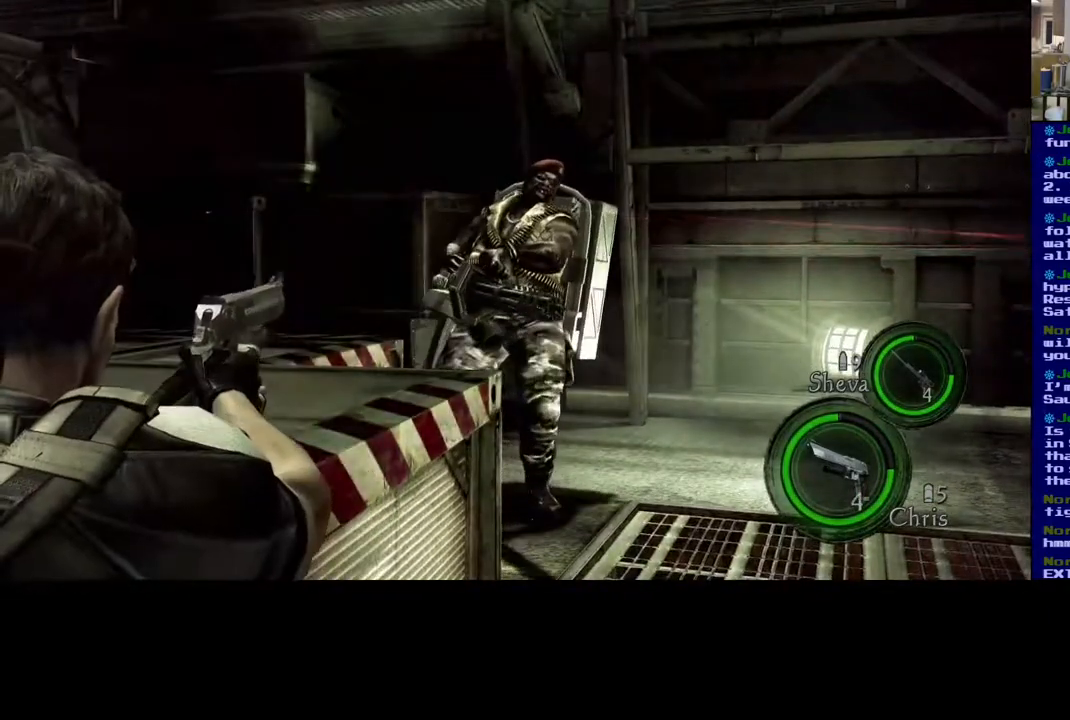
{"buttons": [], "left_stick": "center", "right_stick": "center", "events": [[50, "right_stick", "down-right"], [183, "right_stick", "center"]]}
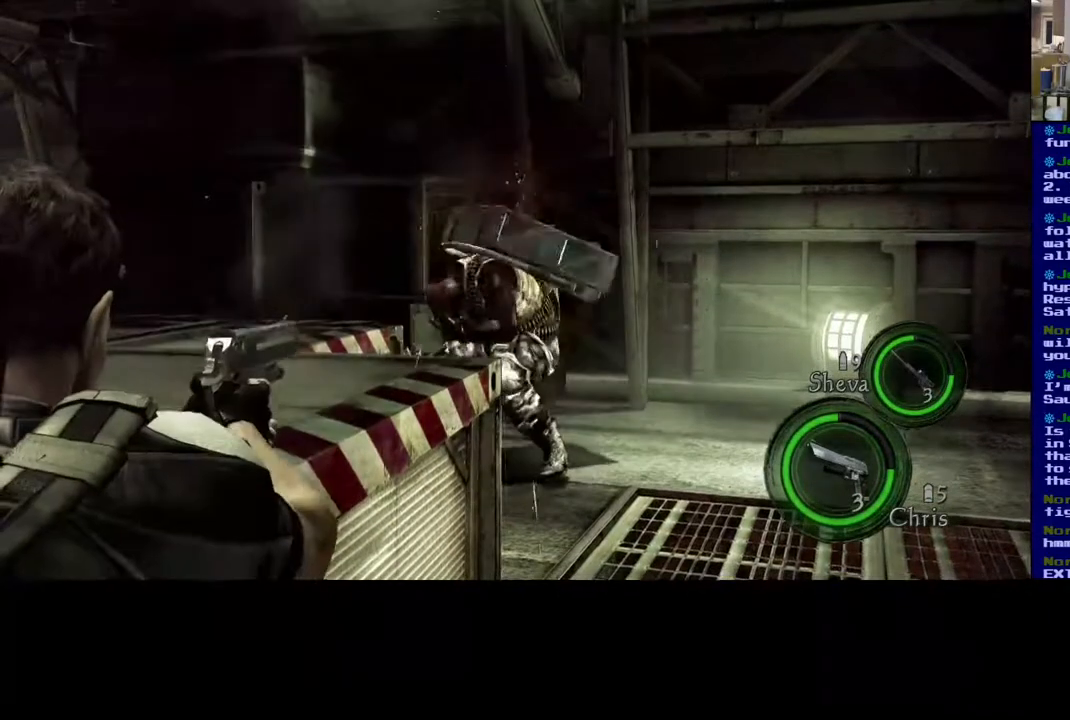
{"buttons": [], "left_stick": "center", "right_stick": "center", "events": []}
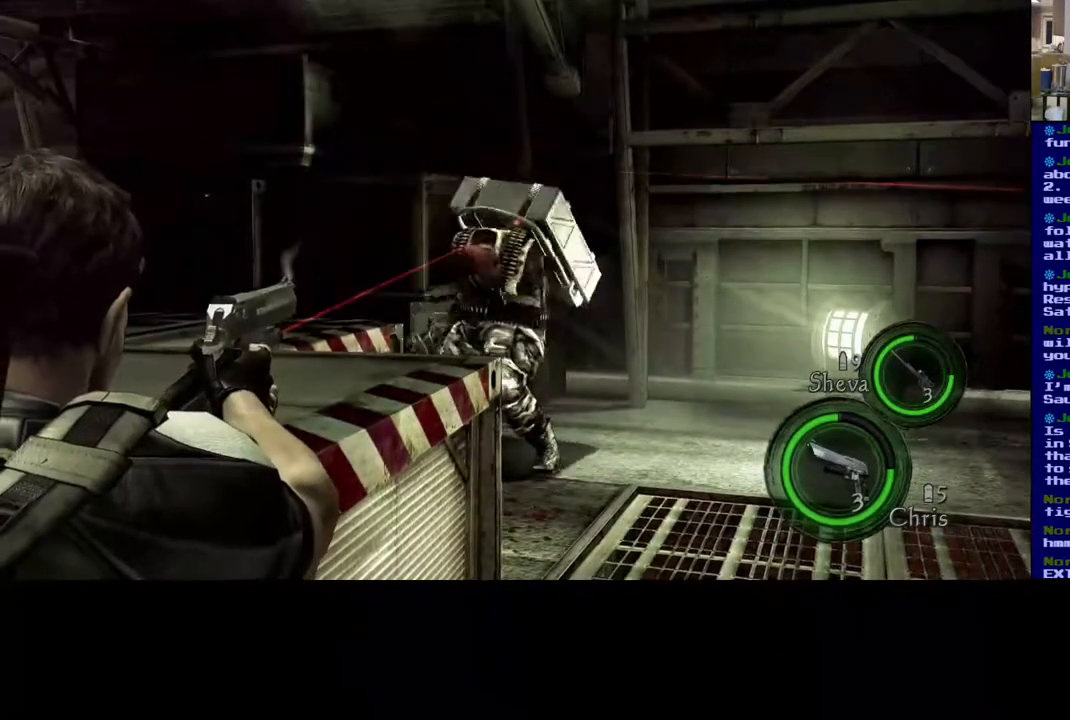
{"buttons": [], "left_stick": "center", "right_stick": "center", "events": []}
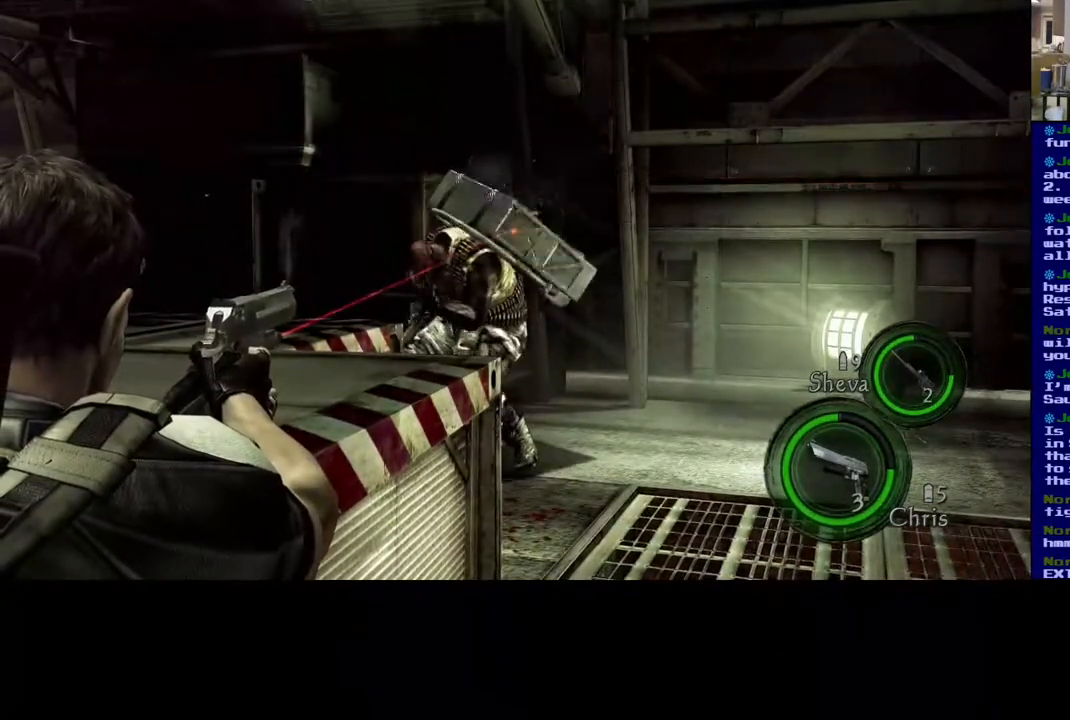
{"buttons": [], "left_stick": "center", "right_stick": "center", "events": [[67, "right_stick", "left"], [283, "right_stick", "center"]]}
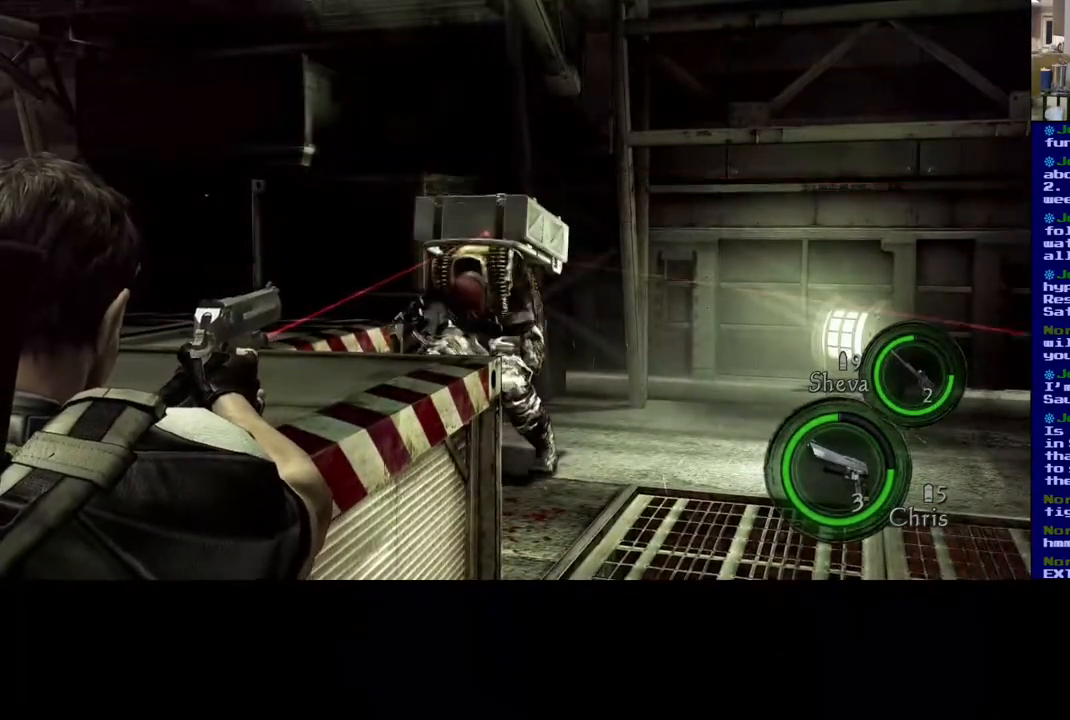
{"buttons": [], "left_stick": "center", "right_stick": "down-right", "events": [[350, "right_stick", "down-right"]]}
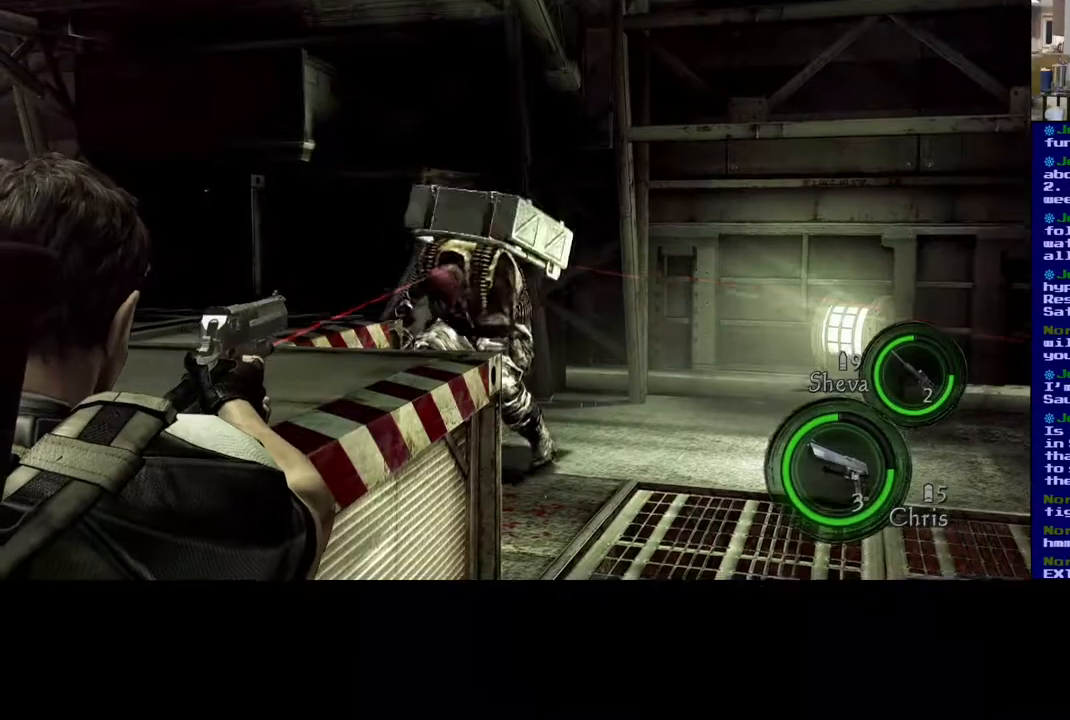
{"buttons": [], "left_stick": "center", "right_stick": "up", "events": [[117, "right_stick", "center"], [300, "right_stick", "up"]]}
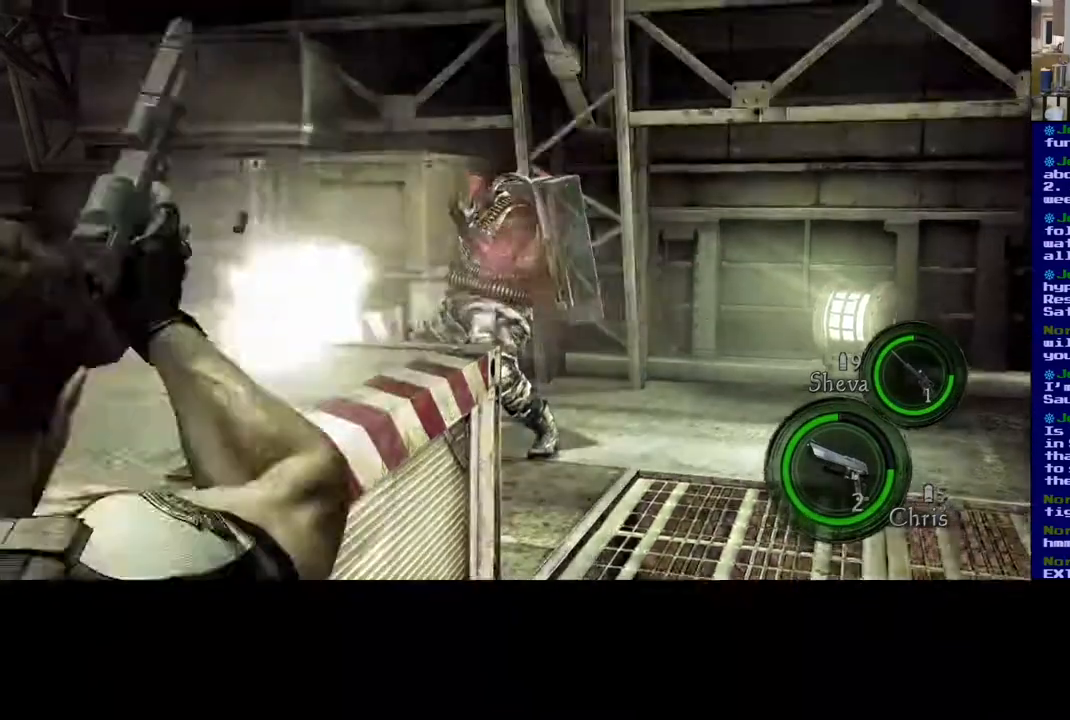
{"buttons": [], "left_stick": "center", "right_stick": "center", "events": [[33, "right_stick", "center"]]}
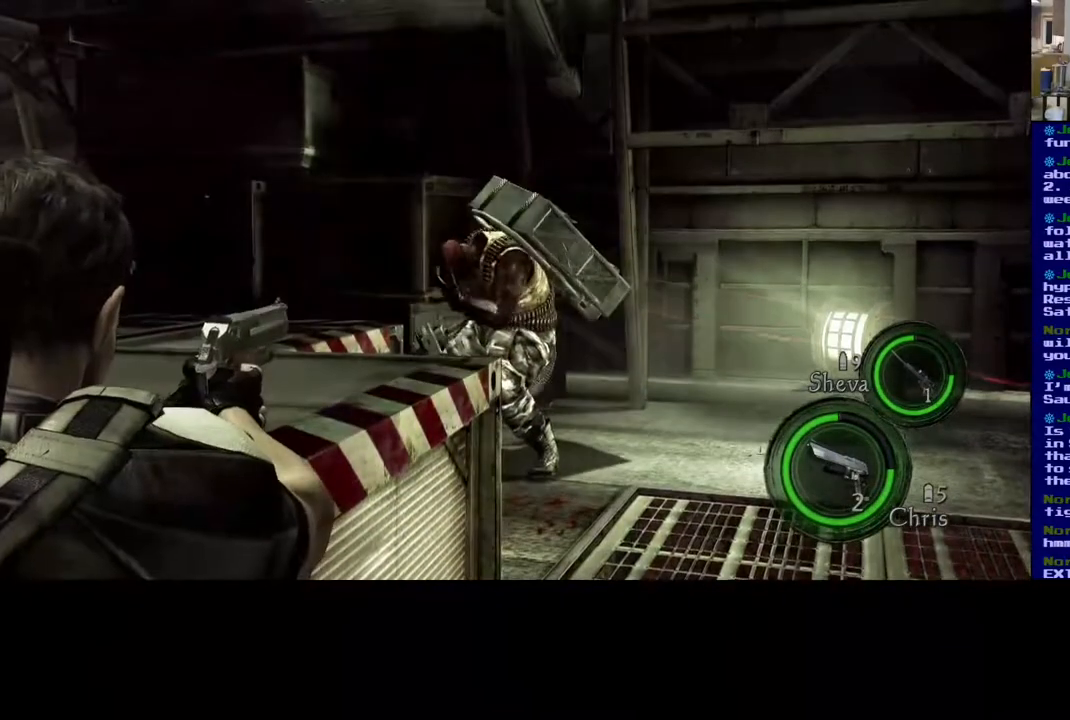
{"buttons": [], "left_stick": "center", "right_stick": "center", "events": [[133, "right_stick", "up-left"], [267, "right_stick", "center"]]}
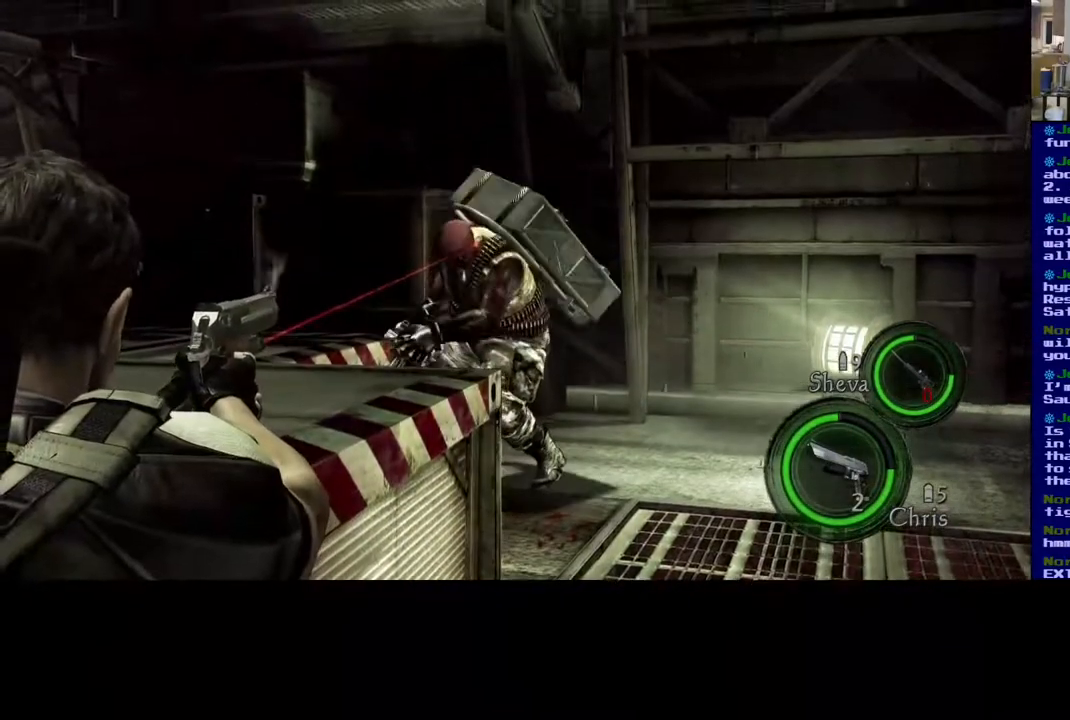
{"buttons": [], "left_stick": "center", "right_stick": "center", "events": []}
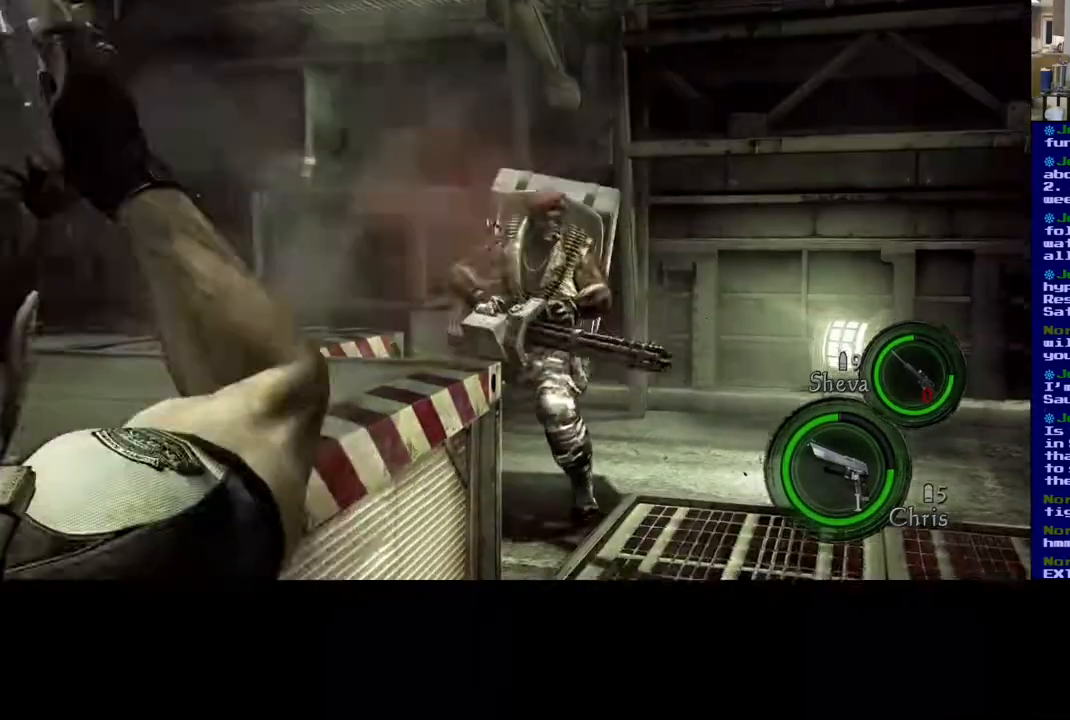
{"buttons": [], "left_stick": "center", "right_stick": "right", "events": [[350, "right_stick", "right"]]}
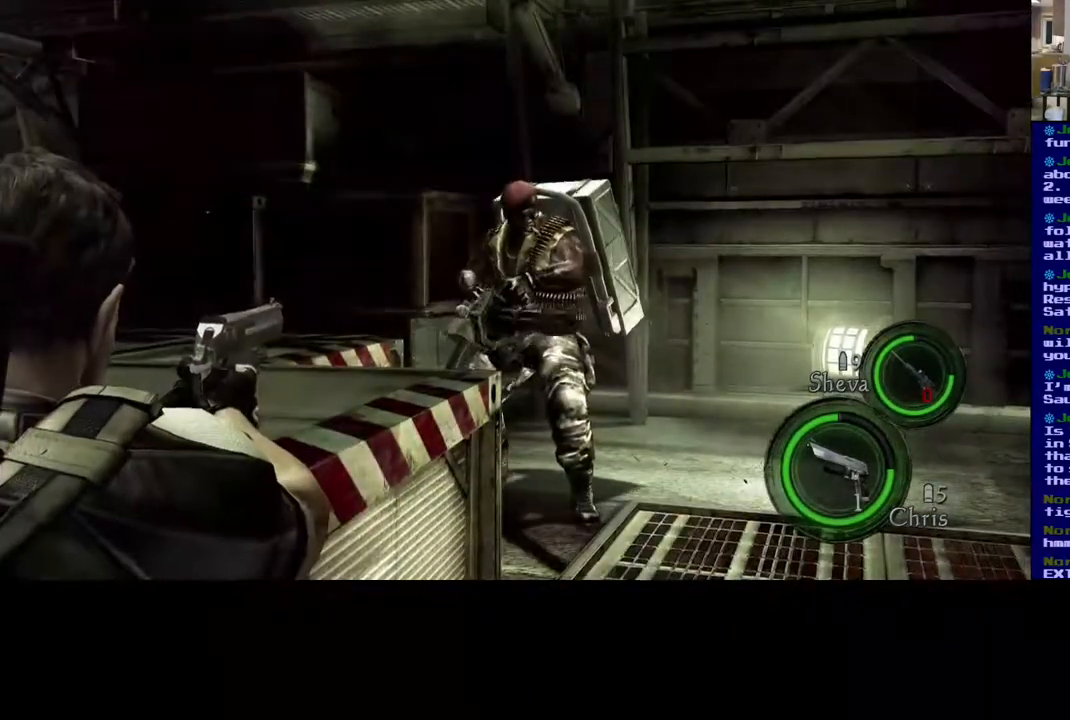
{"buttons": [], "left_stick": "center", "right_stick": "center", "events": [[467, "right_stick", "center"]]}
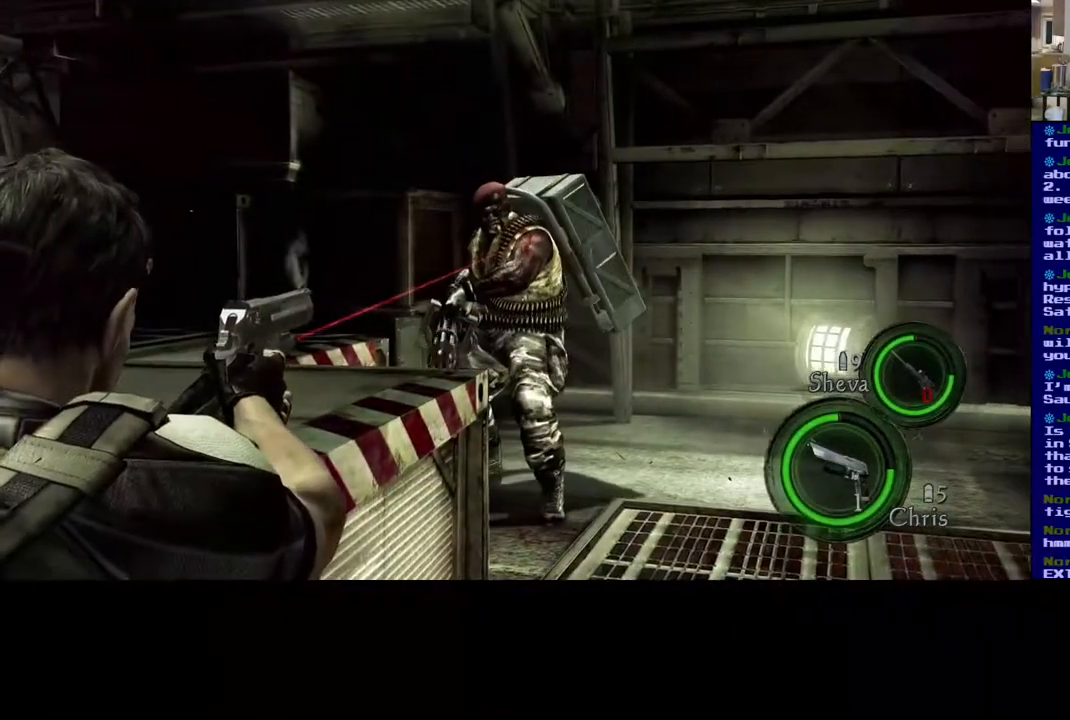
{"buttons": [], "left_stick": "center", "right_stick": "center", "events": [[67, "right_stick", "left"], [383, "right_stick", "center"]]}
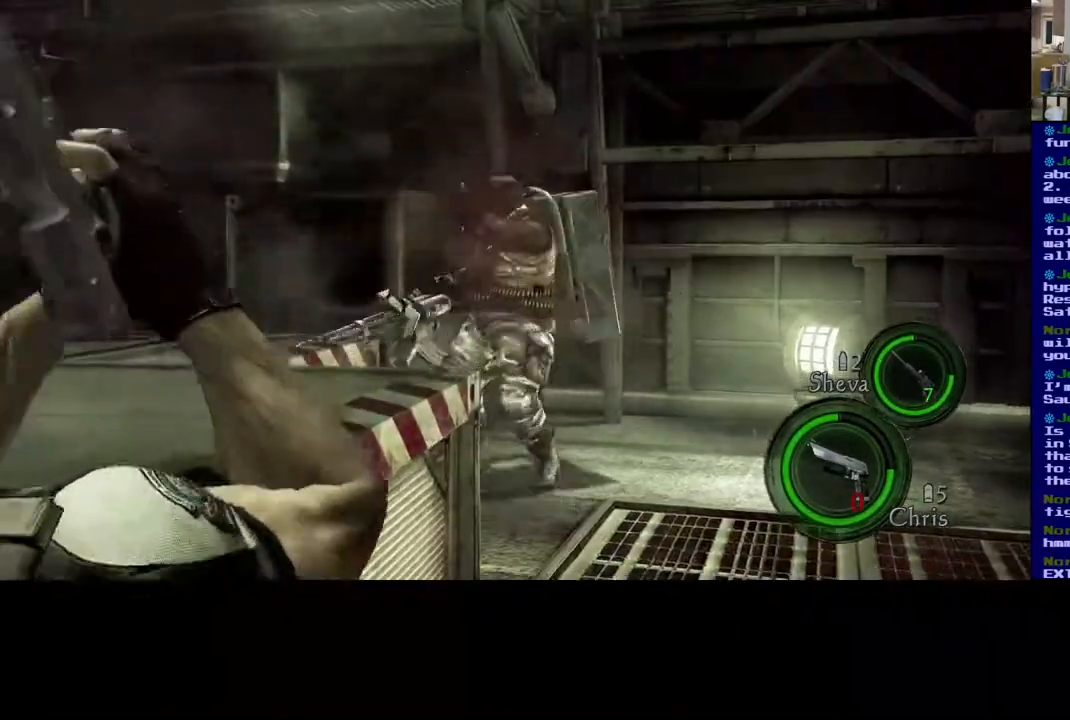
{"buttons": [], "left_stick": "center", "right_stick": "center", "events": []}
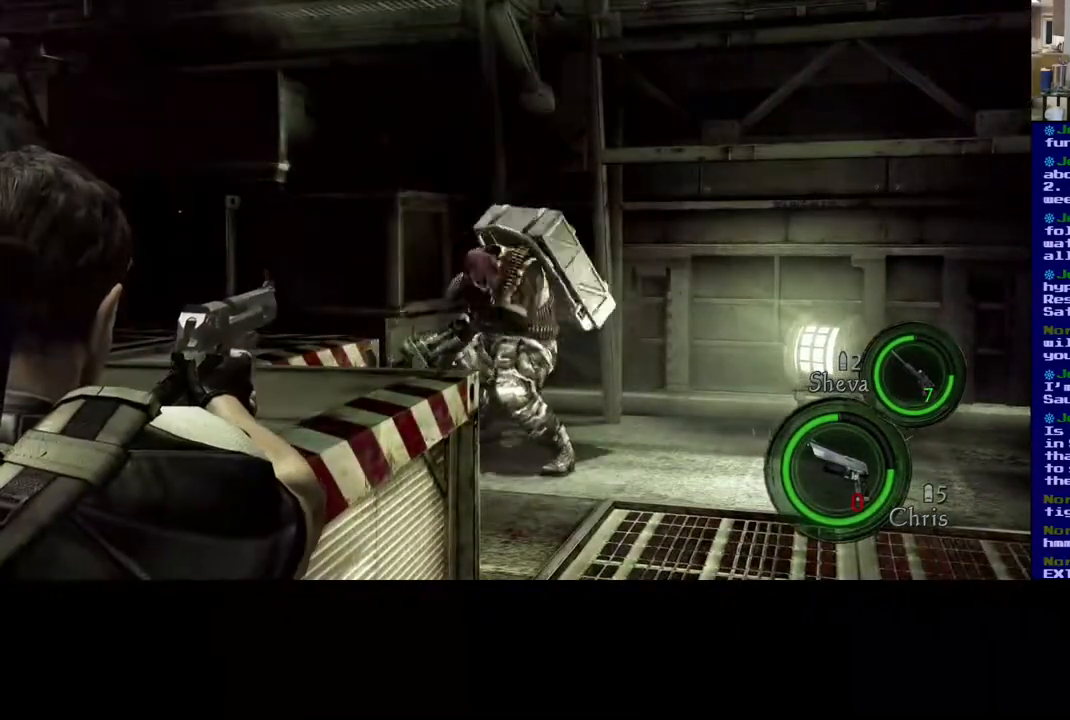
{"buttons": [], "left_stick": "center", "right_stick": "center", "events": []}